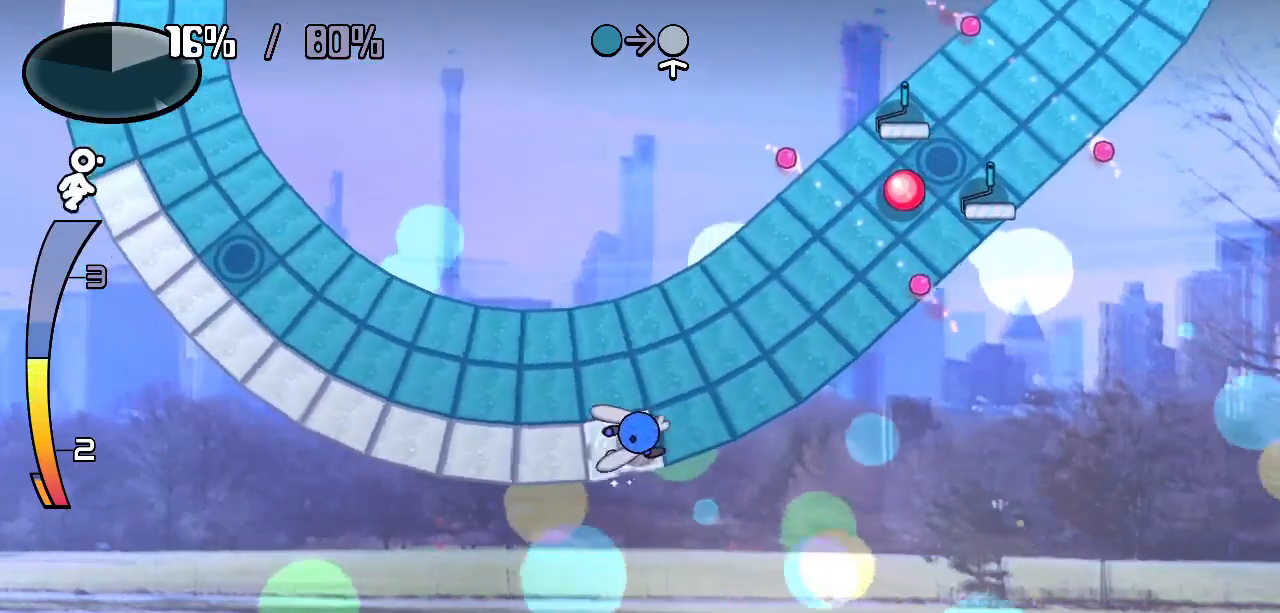
Gameplay with keyboard; each line is a JSON object with the keys held at the frame after it. "events" lists presses ("down") and releases ("up") of "c", "down", "left", "right", "up", "x" and "z" between this image and that frame as [ms after this image, input, new state], when the widget could be followed in between. No other keys are recorded. Mouse input is not recorded.
{"keys": ["right"], "events": []}
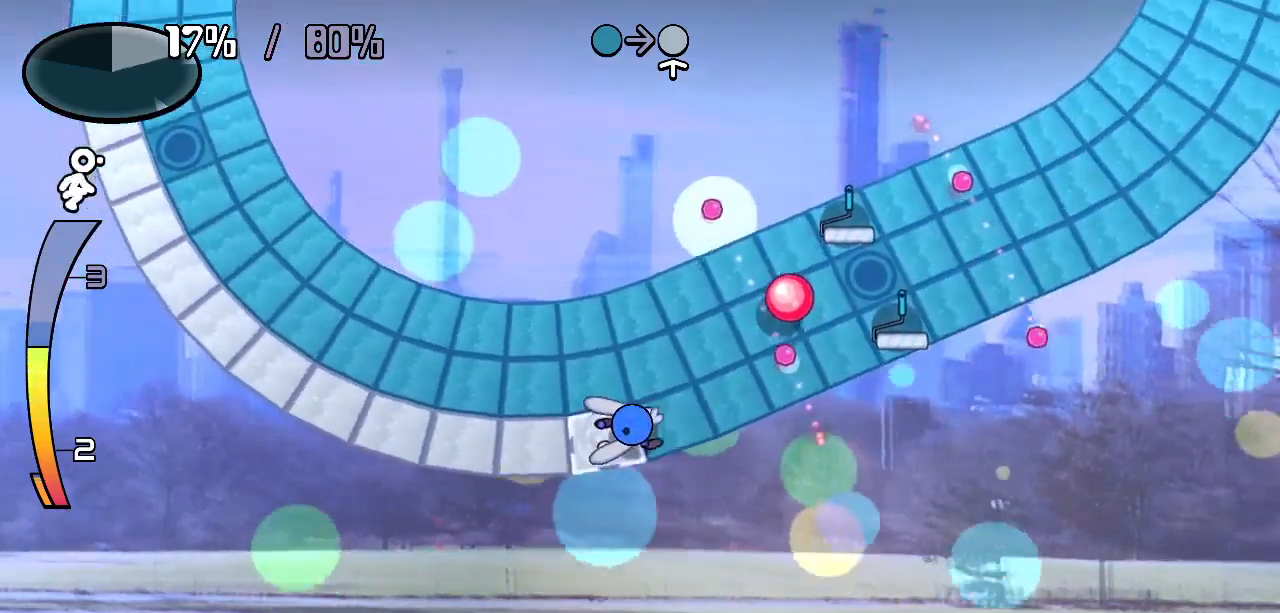
{"keys": ["right"], "events": [[383, "z", "down"], [483, "z", "up"]]}
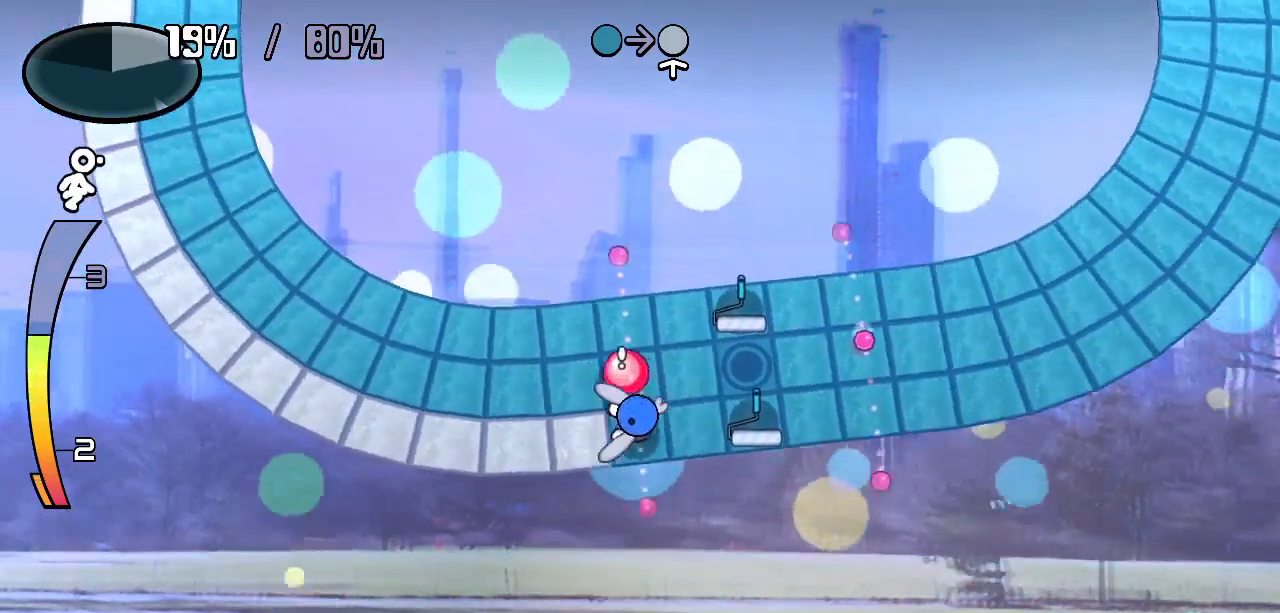
{"keys": ["right", "z"], "events": [[83, "right", "up"], [350, "right", "down"], [400, "z", "down"]]}
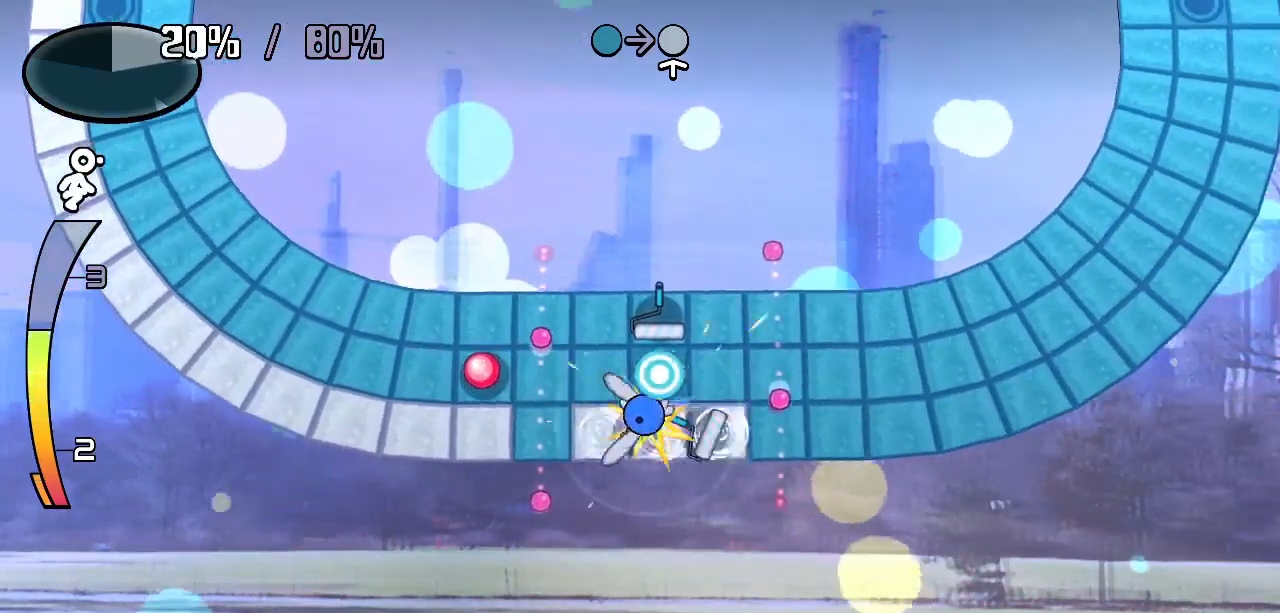
{"keys": [], "events": [[33, "z", "up"], [83, "right", "up"]]}
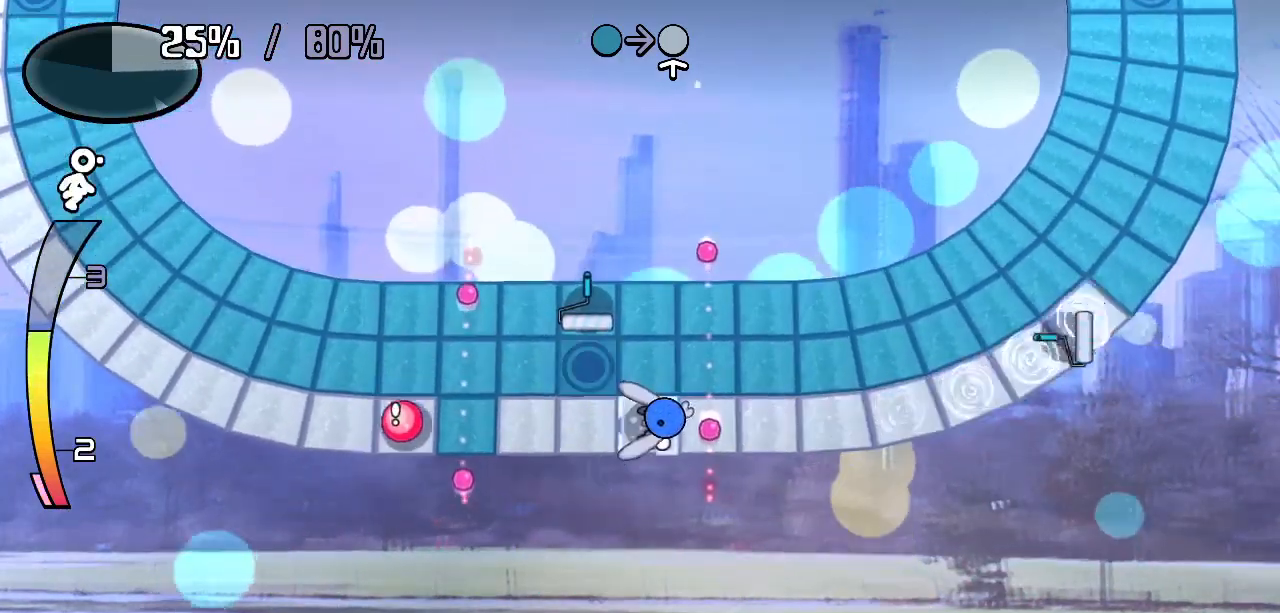
{"keys": ["left"], "events": [[17, "up", "down"], [250, "up", "up"], [483, "left", "down"]]}
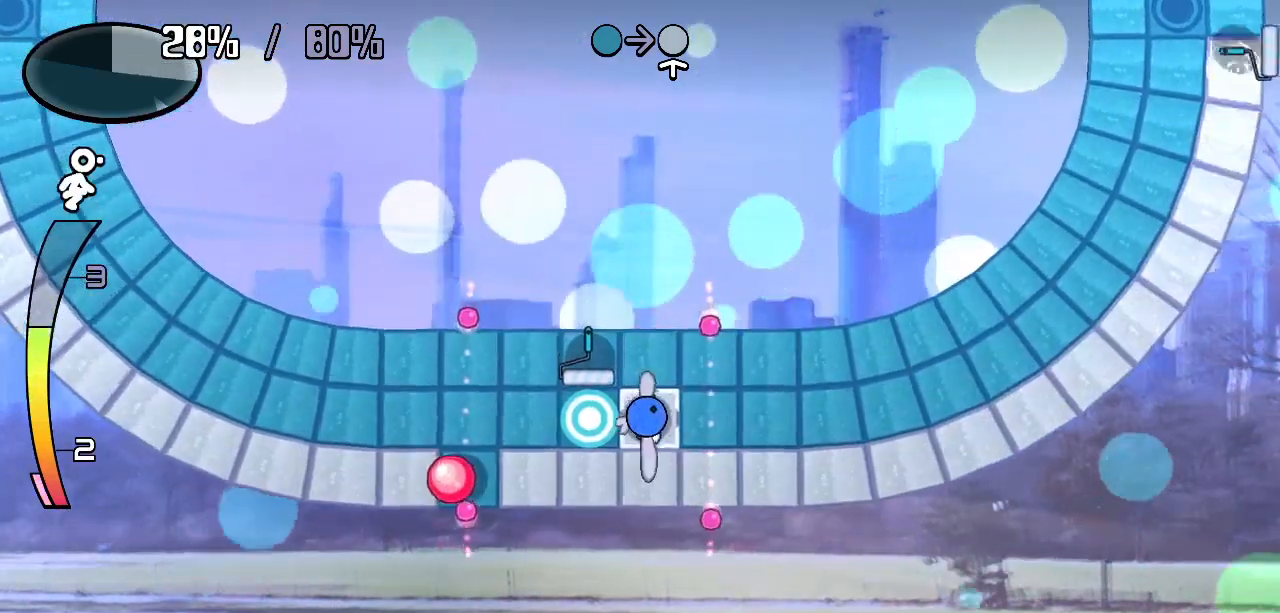
{"keys": [], "events": [[33, "left", "up"]]}
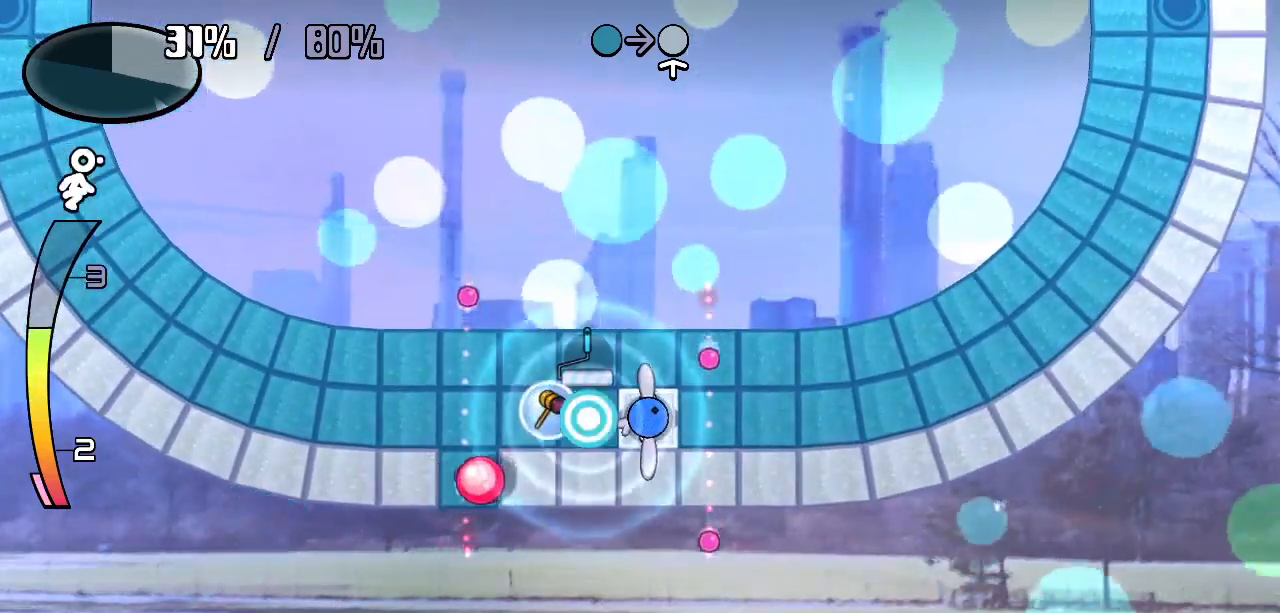
{"keys": ["left"], "events": [[233, "left", "down"]]}
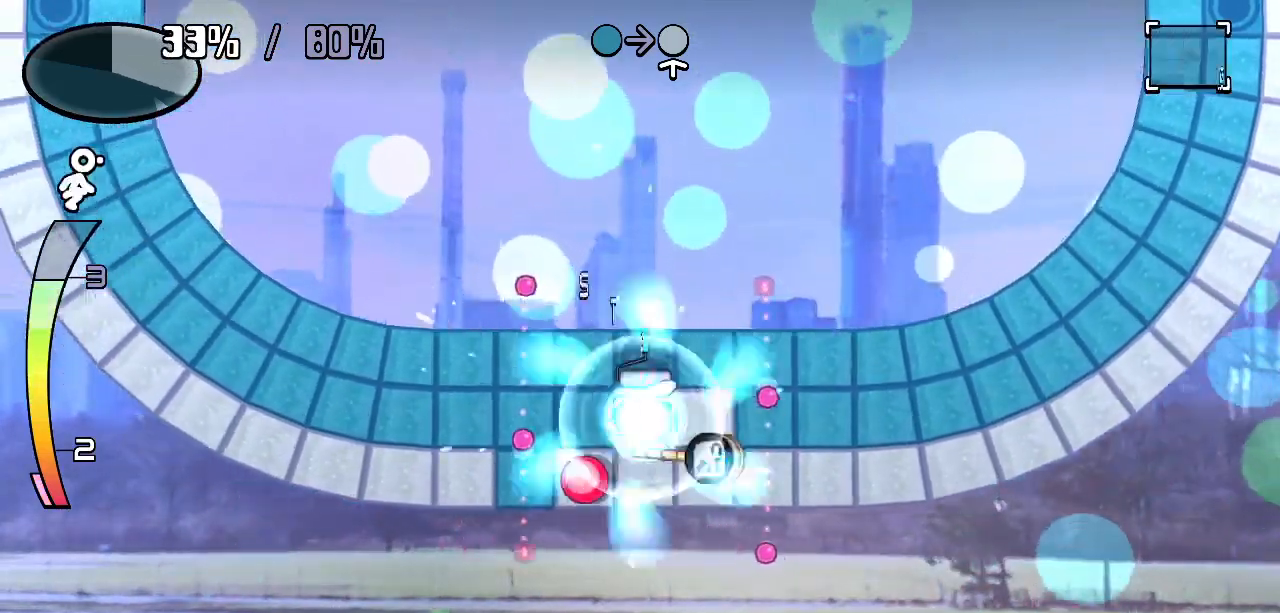
{"keys": ["right", "z"], "events": [[17, "up", "down"], [67, "left", "up"], [250, "right", "down"], [300, "up", "up"], [483, "z", "down"]]}
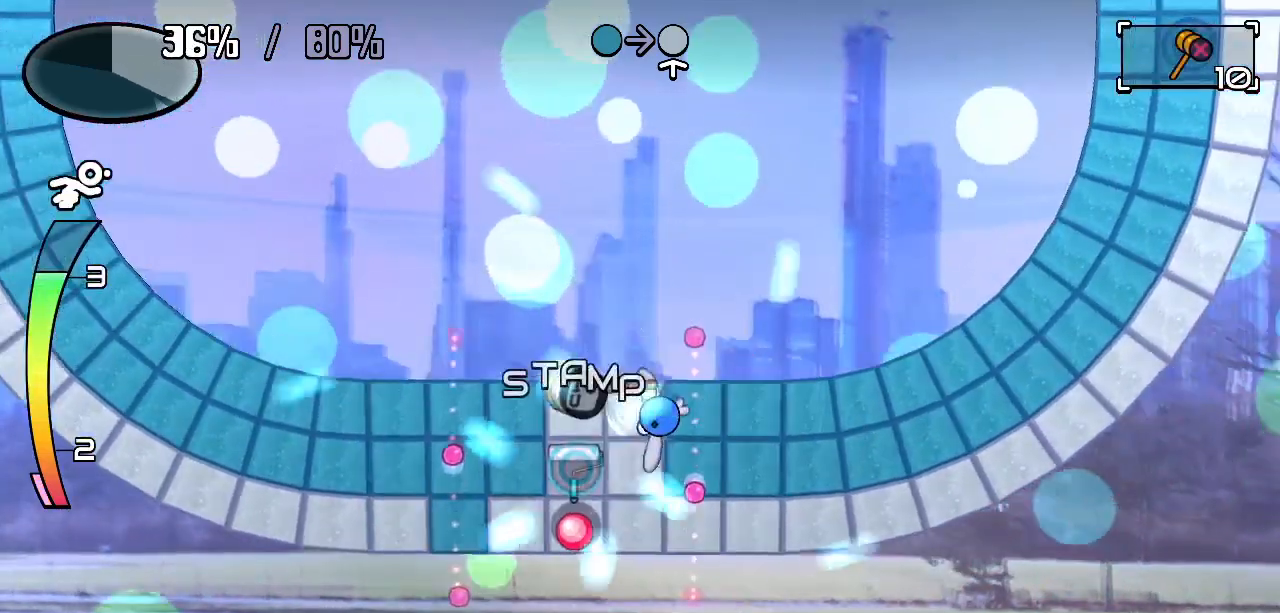
{"keys": ["down"], "events": [[67, "z", "up"], [167, "right", "up"], [450, "down", "down"]]}
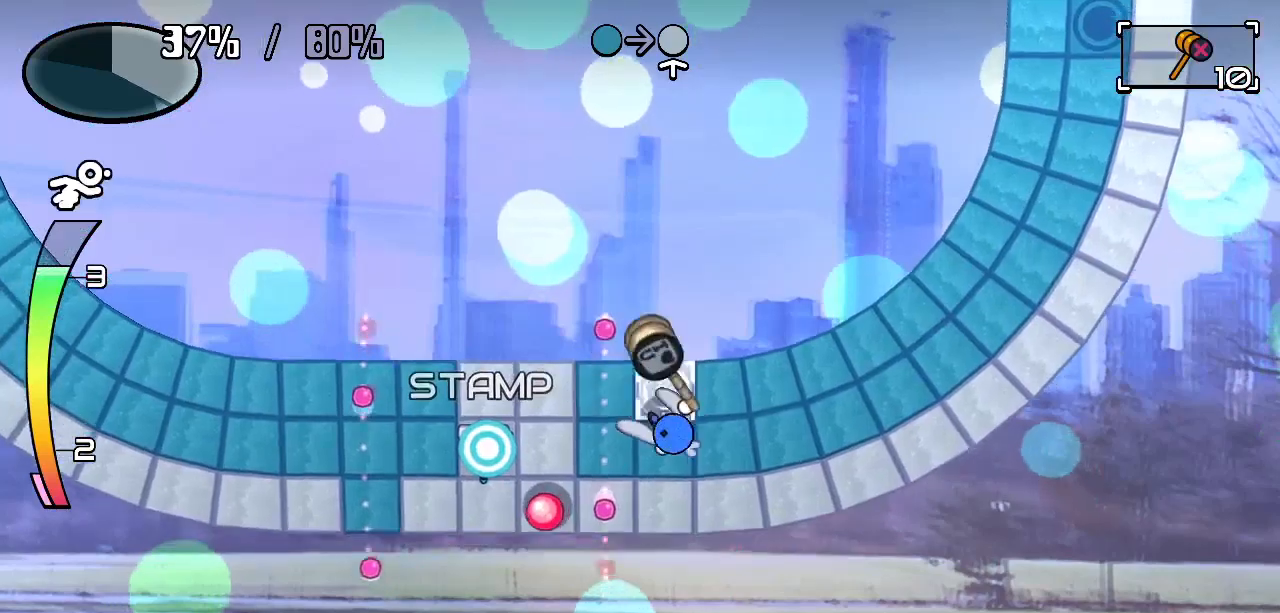
{"keys": ["right", "up"], "events": [[100, "down", "up"], [100, "right", "down"], [267, "right", "up"], [267, "up", "down"], [467, "right", "down"]]}
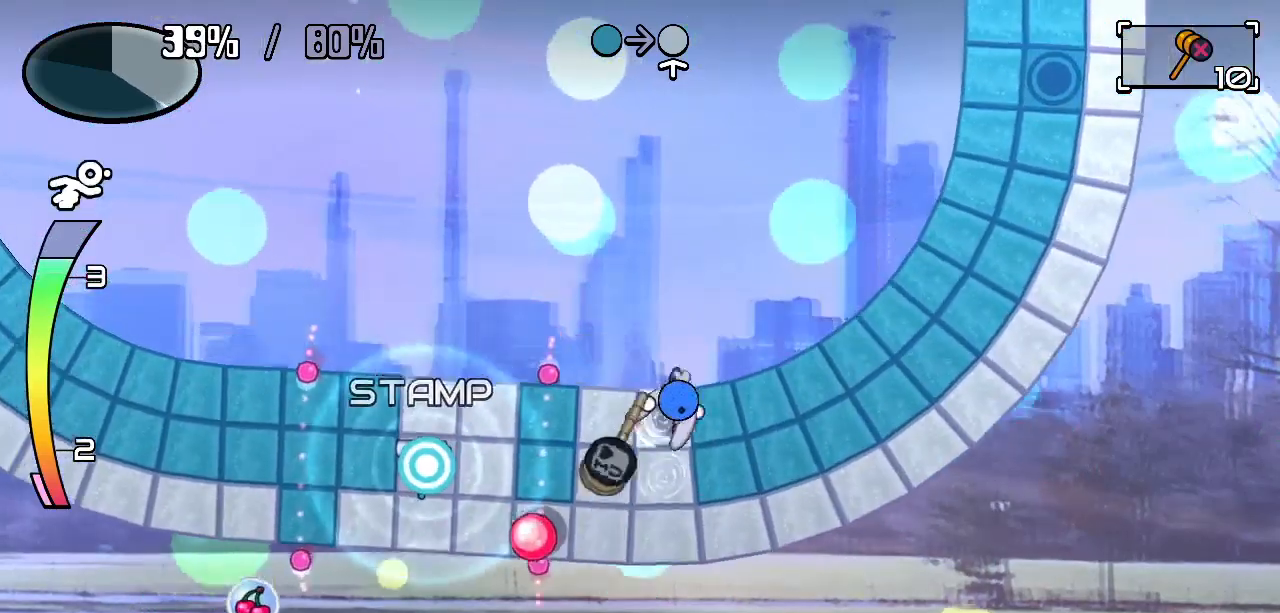
{"keys": ["up"], "events": [[17, "up", "up"], [117, "down", "down"], [167, "right", "up"], [250, "right", "down"], [300, "down", "up"], [483, "right", "up"], [483, "up", "down"]]}
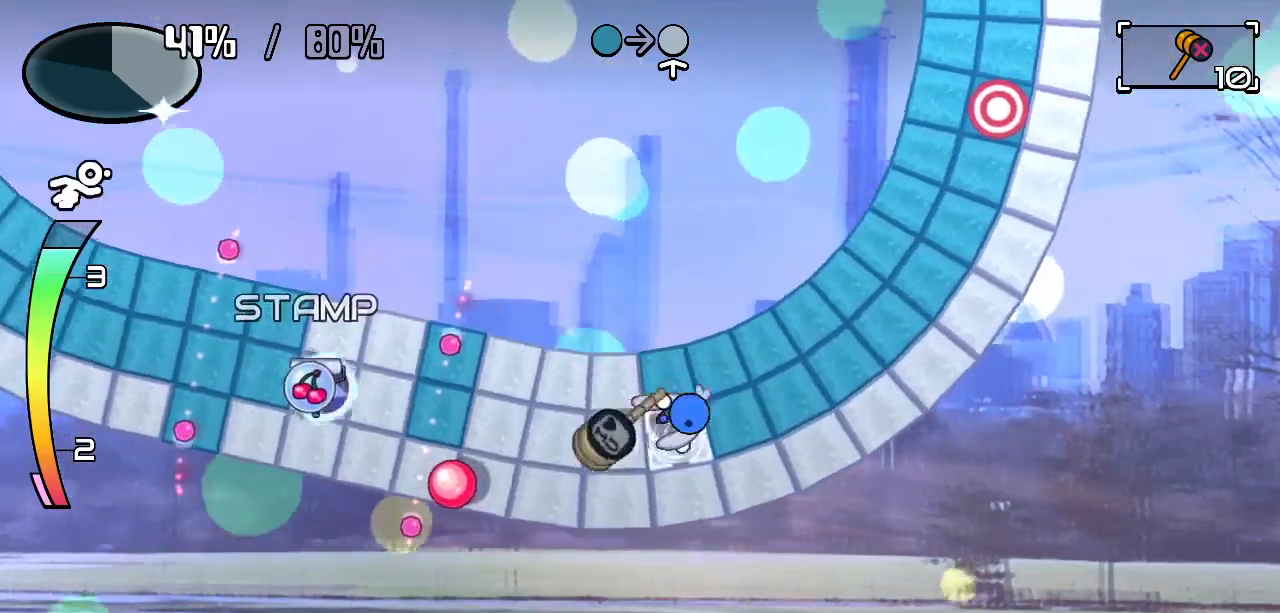
{"keys": ["right"], "events": [[117, "right", "down"], [167, "up", "up"], [267, "down", "down"], [300, "right", "up"], [450, "down", "up"], [450, "right", "down"]]}
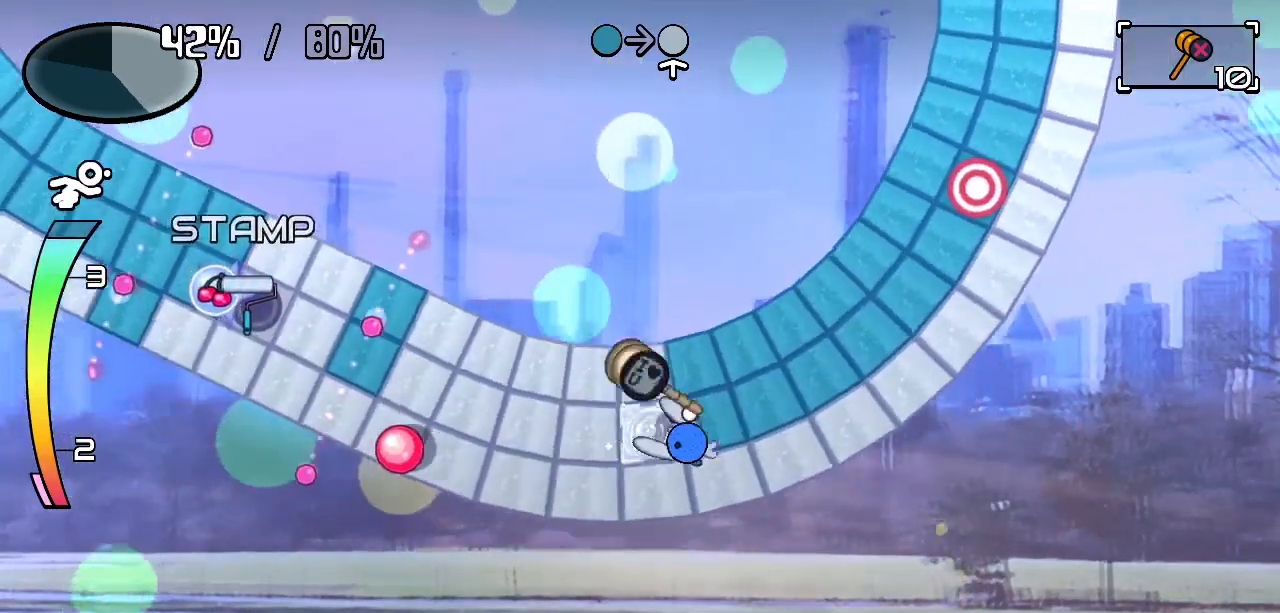
{"keys": ["down"], "events": [[83, "right", "up"], [83, "up", "down"], [283, "right", "down"], [333, "up", "up"], [417, "down", "down"], [467, "right", "up"]]}
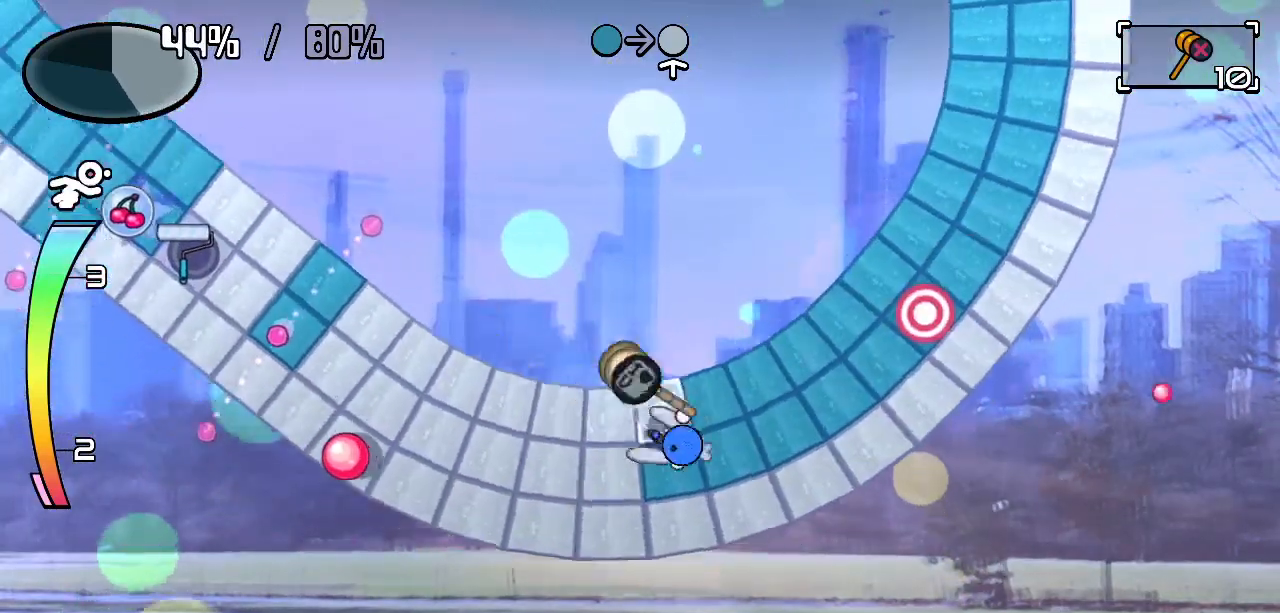
{"keys": ["right"], "events": [[117, "down", "up"], [117, "right", "down"]]}
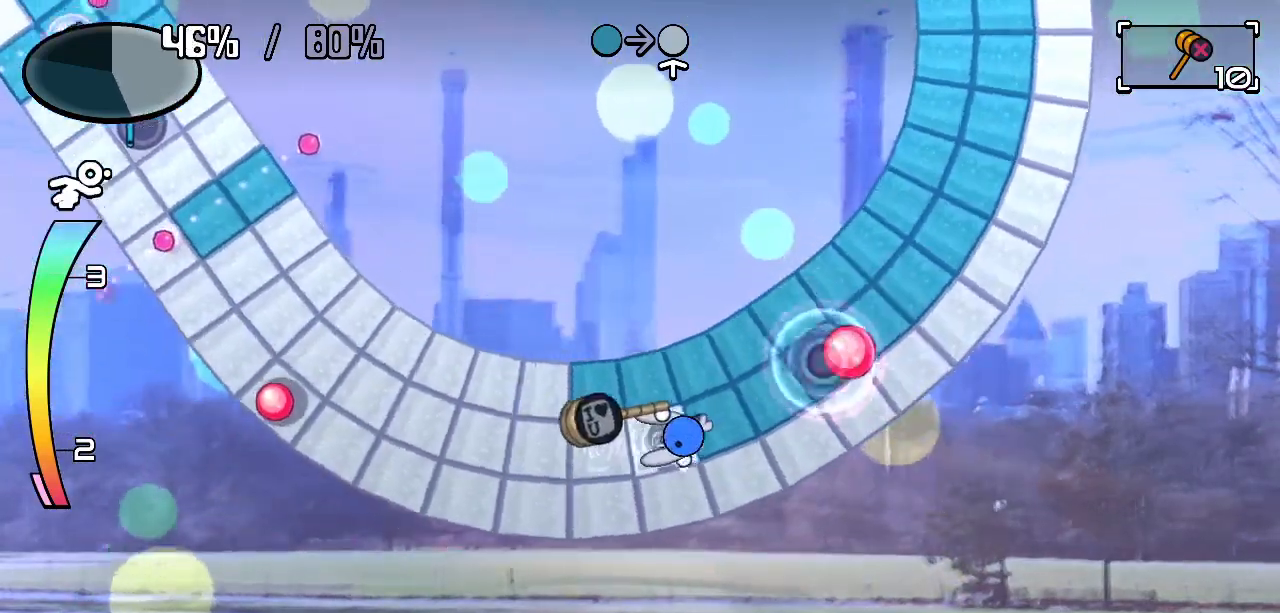
{"keys": [], "events": [[117, "c", "down"], [167, "c", "up"], [217, "right", "up"]]}
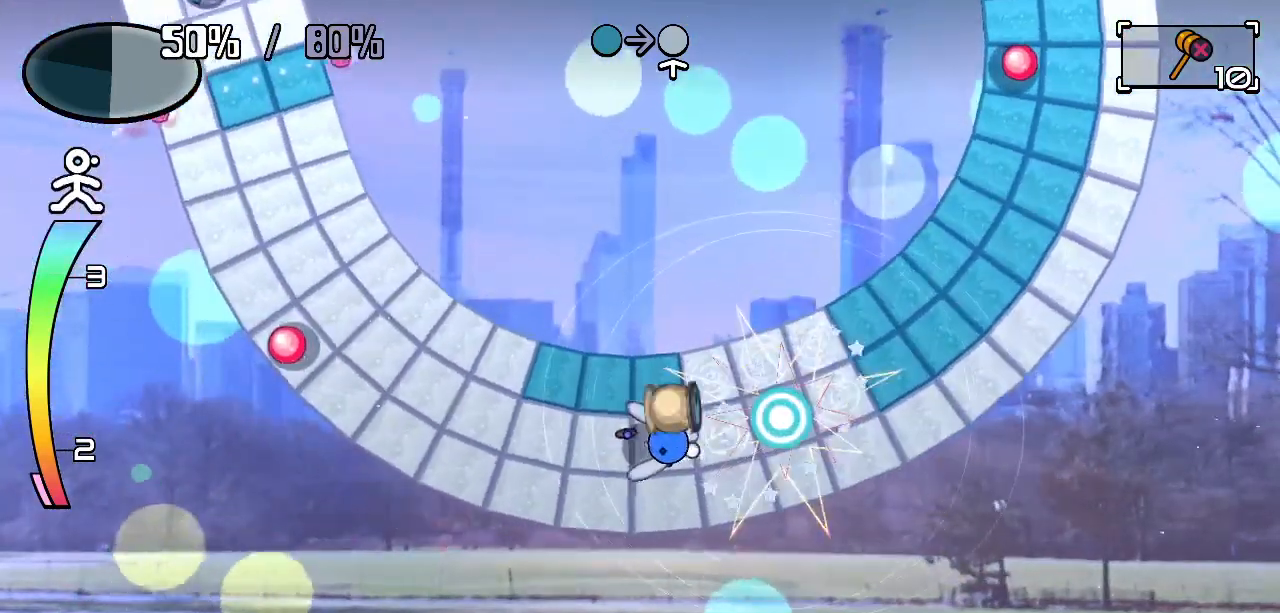
{"keys": ["left"], "events": [[133, "up", "down"], [283, "left", "down"], [333, "up", "up"]]}
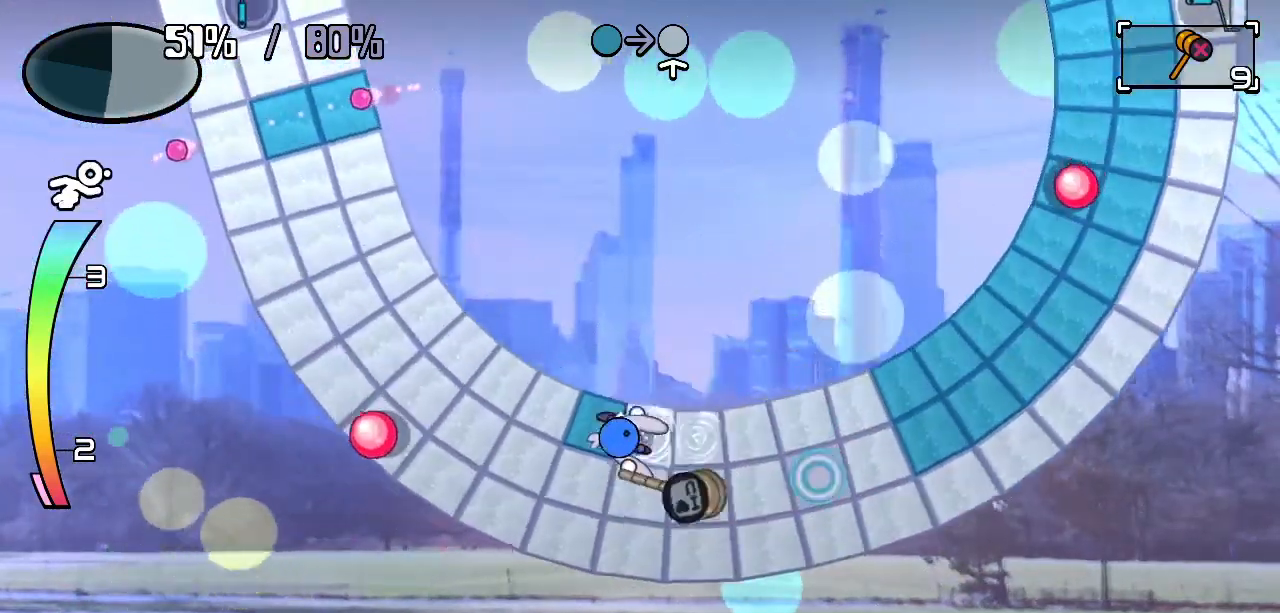
{"keys": ["right"], "events": [[100, "right", "down"], [150, "left", "up"]]}
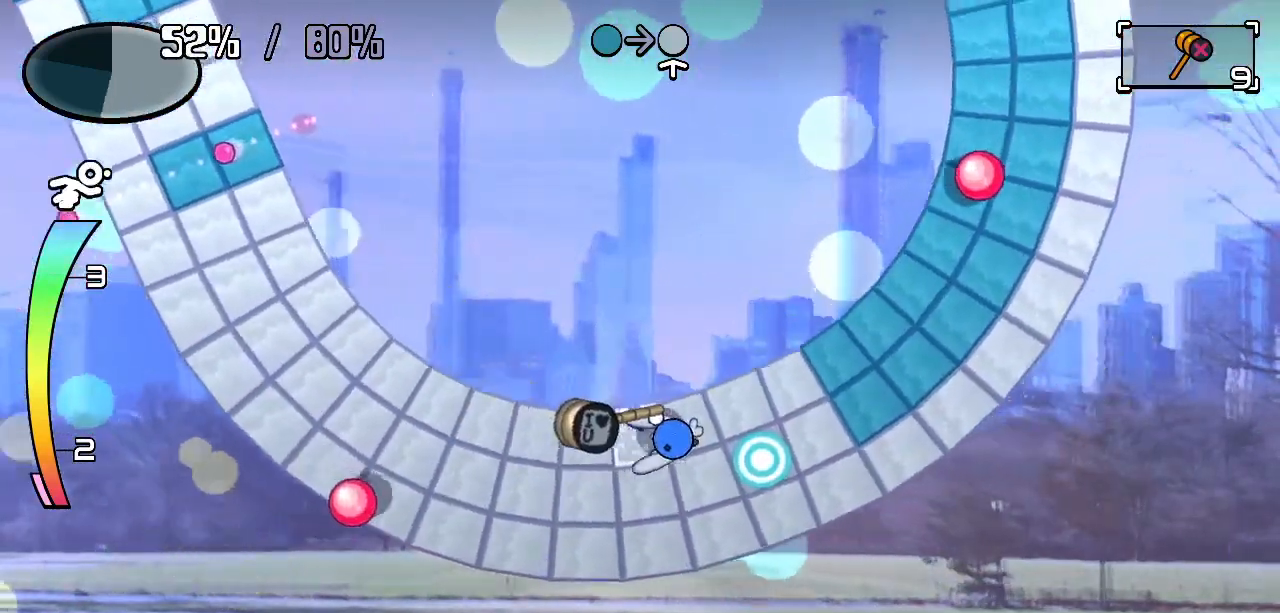
{"keys": [], "events": [[217, "down", "down"], [300, "right", "up"], [350, "down", "up"]]}
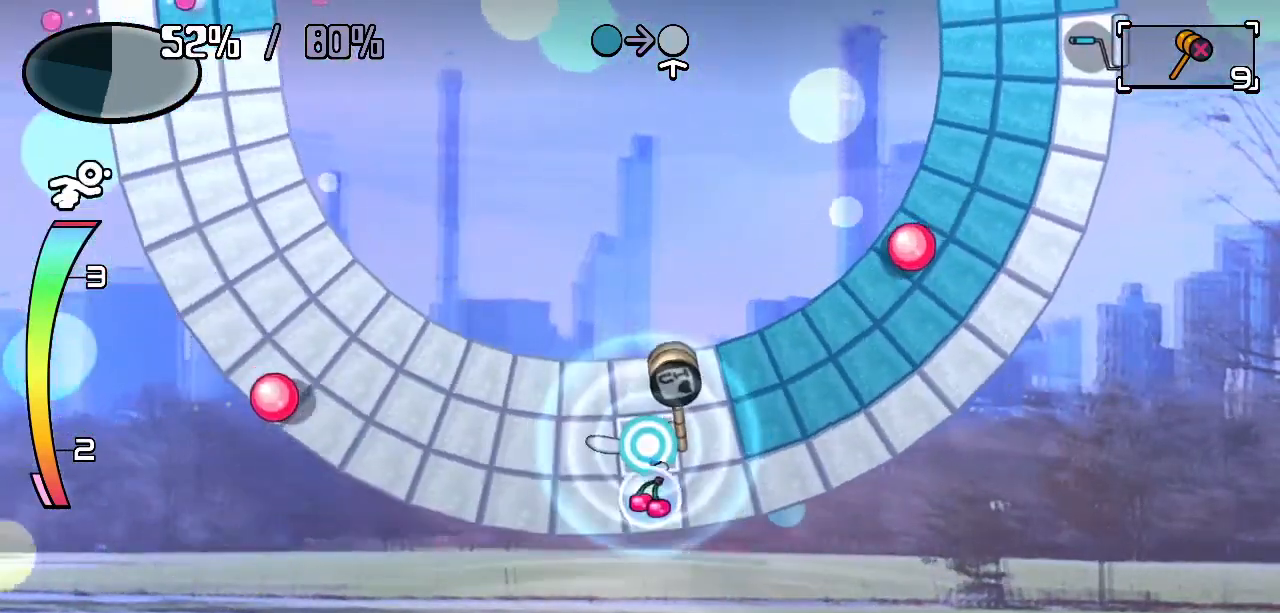
{"keys": ["right"], "events": [[417, "right", "down"]]}
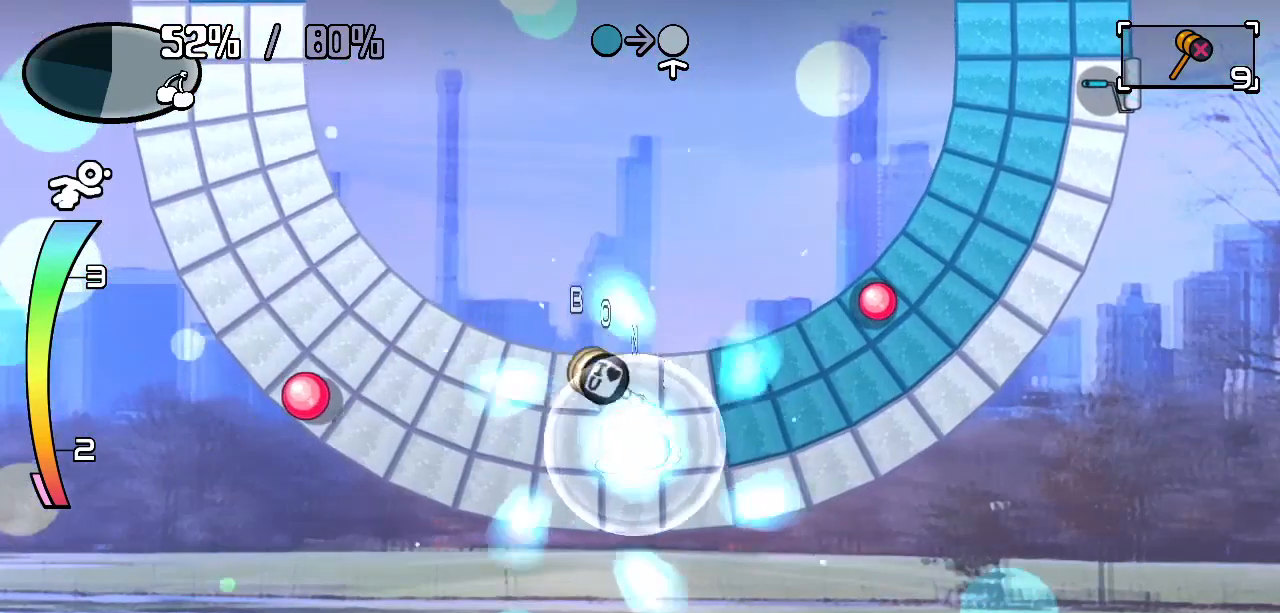
{"keys": [], "events": [[17, "up", "down"], [100, "c", "down"], [150, "up", "up"], [200, "c", "up"], [283, "right", "up"]]}
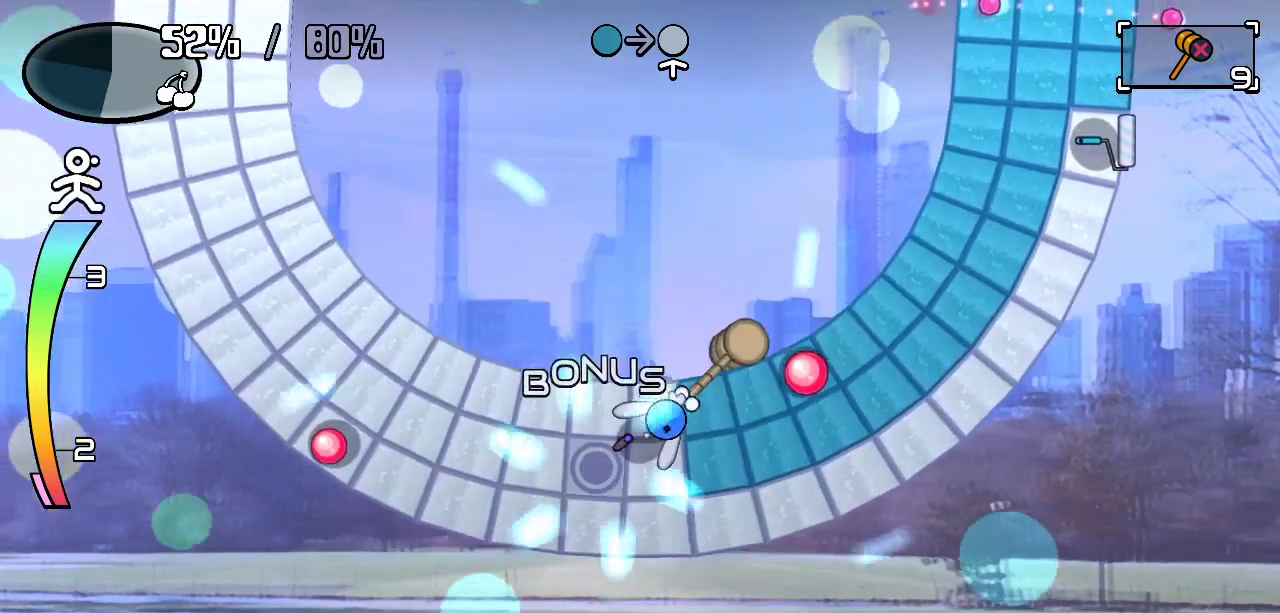
{"keys": [], "events": [[117, "right", "down"], [217, "right", "up"], [317, "right", "down"], [400, "c", "down"], [400, "right", "up"], [450, "c", "up"]]}
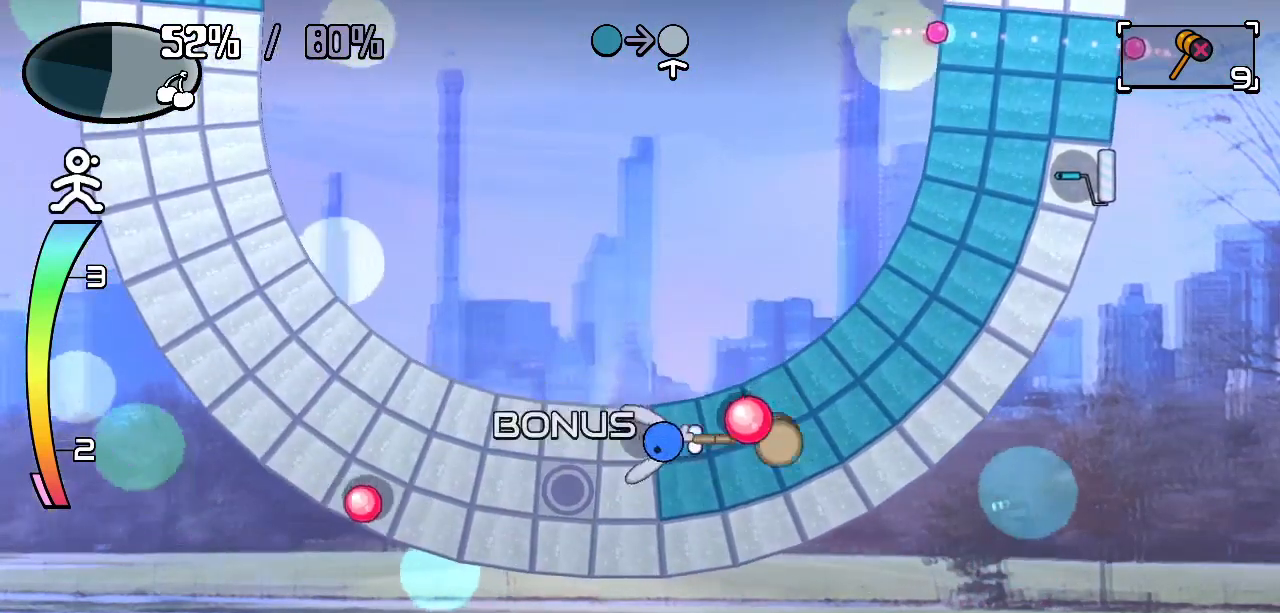
{"keys": ["right"], "events": [[367, "right", "down"]]}
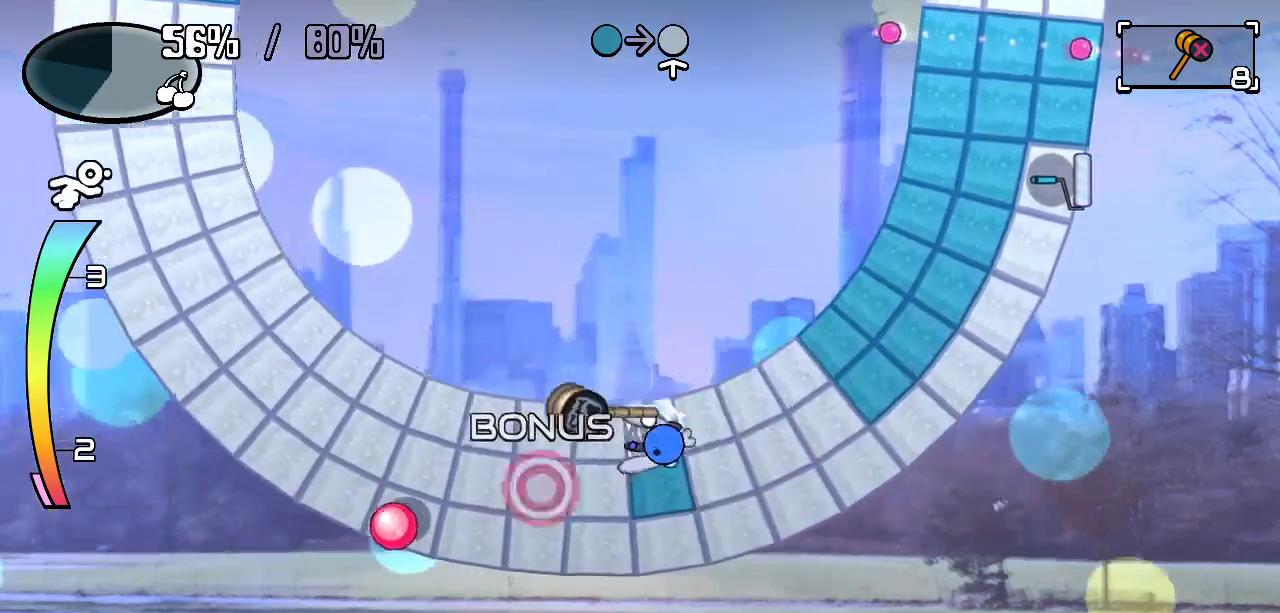
{"keys": ["right"], "events": [[17, "down", "down"], [17, "right", "up"], [150, "down", "up"], [150, "right", "down"], [350, "z", "down"], [433, "z", "up"]]}
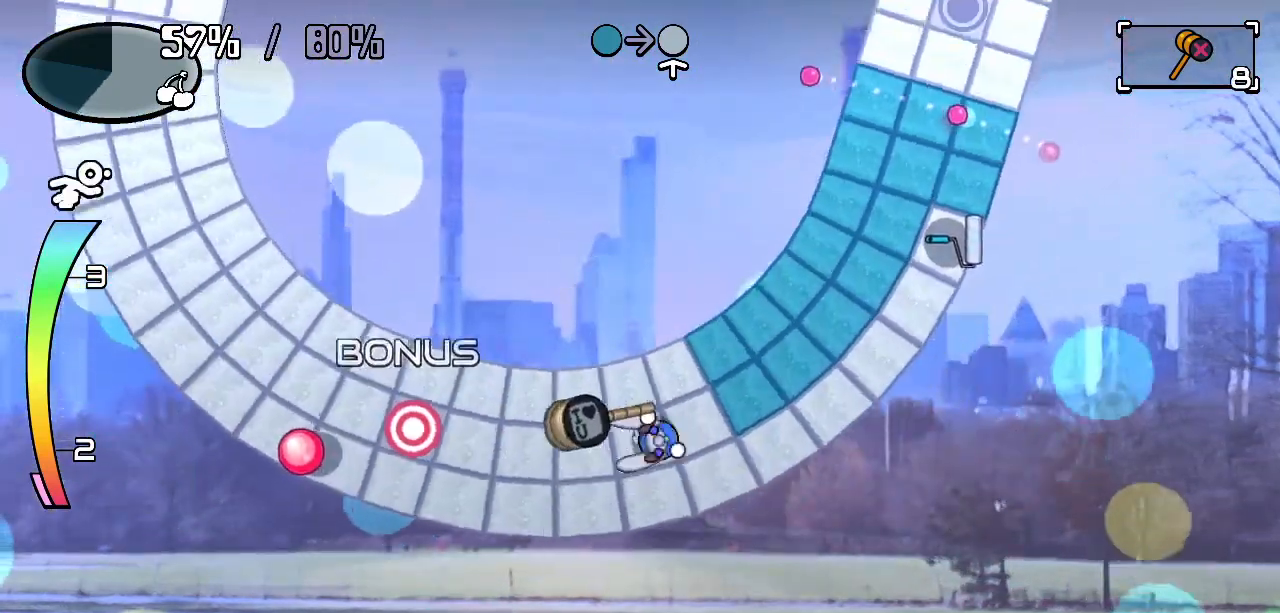
{"keys": ["right", "up"], "events": [[500, "up", "down"]]}
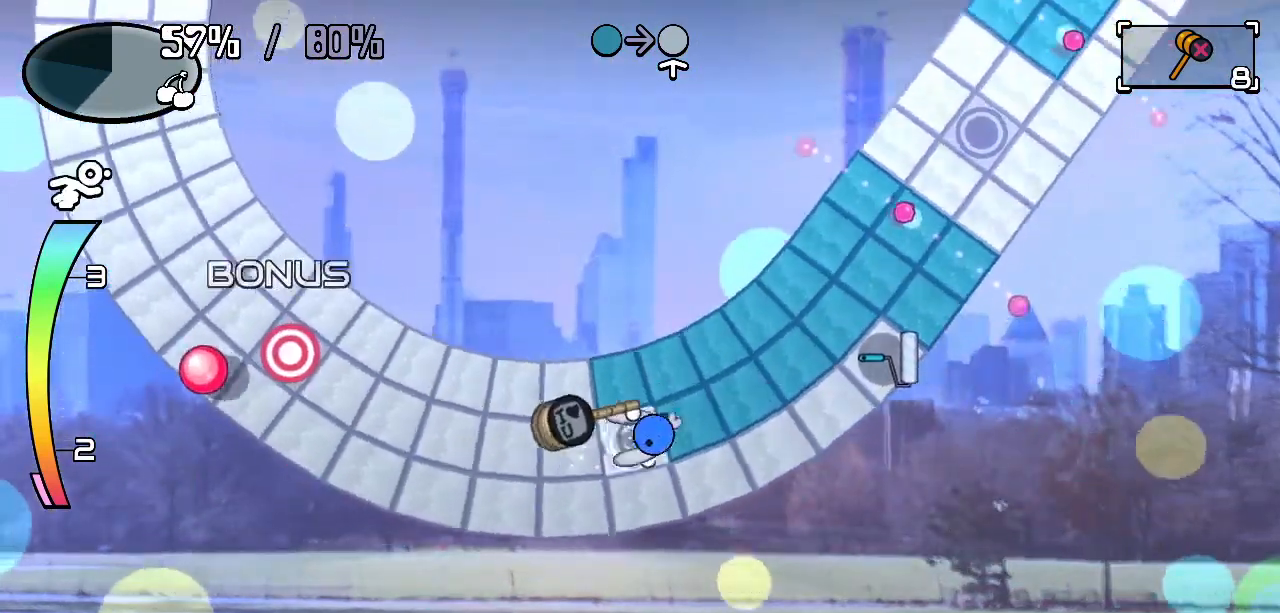
{"keys": ["right"], "events": [[50, "right", "up"], [183, "right", "down"], [183, "up", "up"], [317, "down", "down"], [317, "right", "up"], [467, "down", "up"], [467, "right", "down"]]}
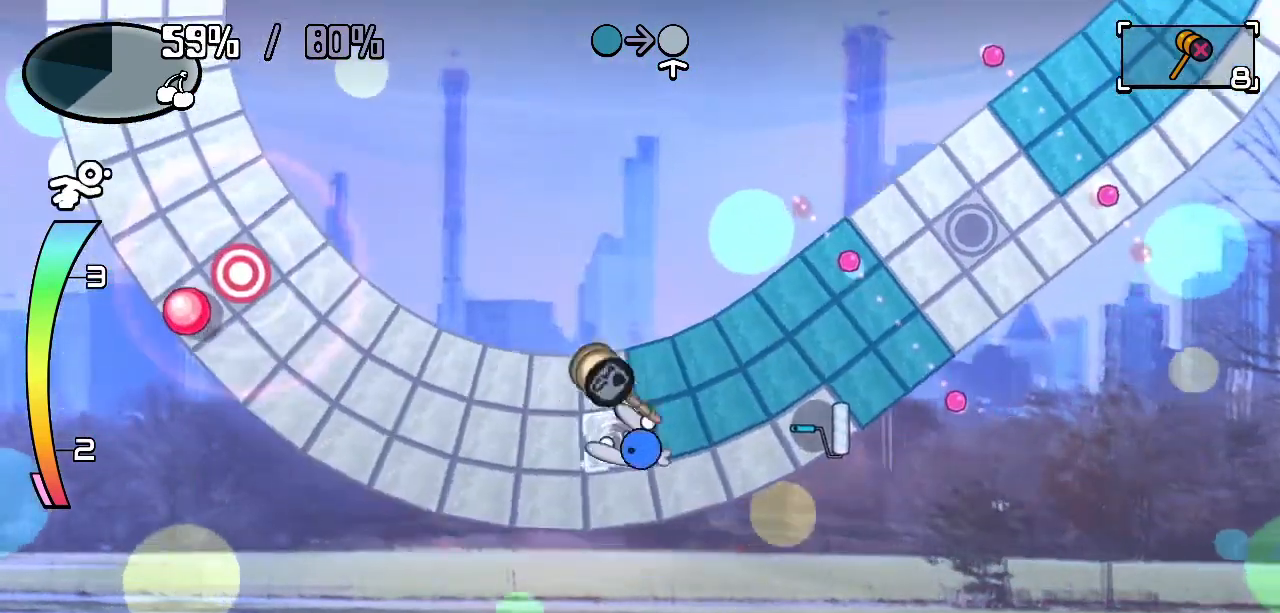
{"keys": ["down"], "events": [[67, "up", "down"], [117, "right", "up"], [250, "right", "down"], [283, "up", "up"], [383, "down", "down"], [433, "right", "up"]]}
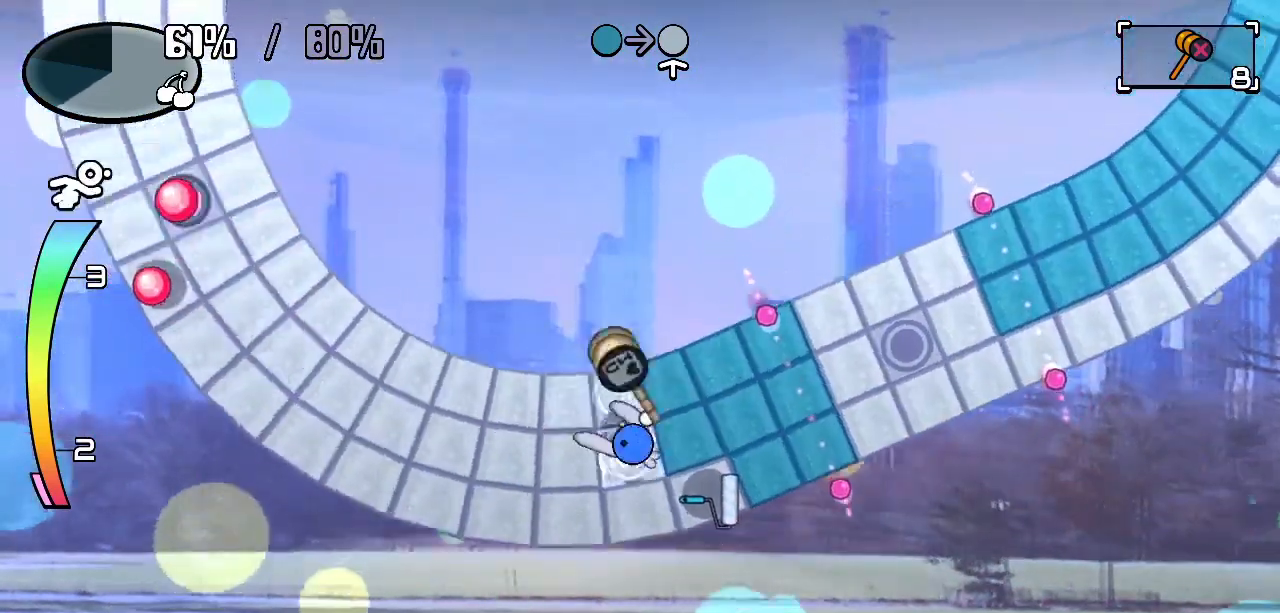
{"keys": ["right"], "events": [[83, "down", "up"], [83, "right", "down"], [217, "up", "down"], [267, "right", "up"], [400, "right", "down"], [450, "up", "up"]]}
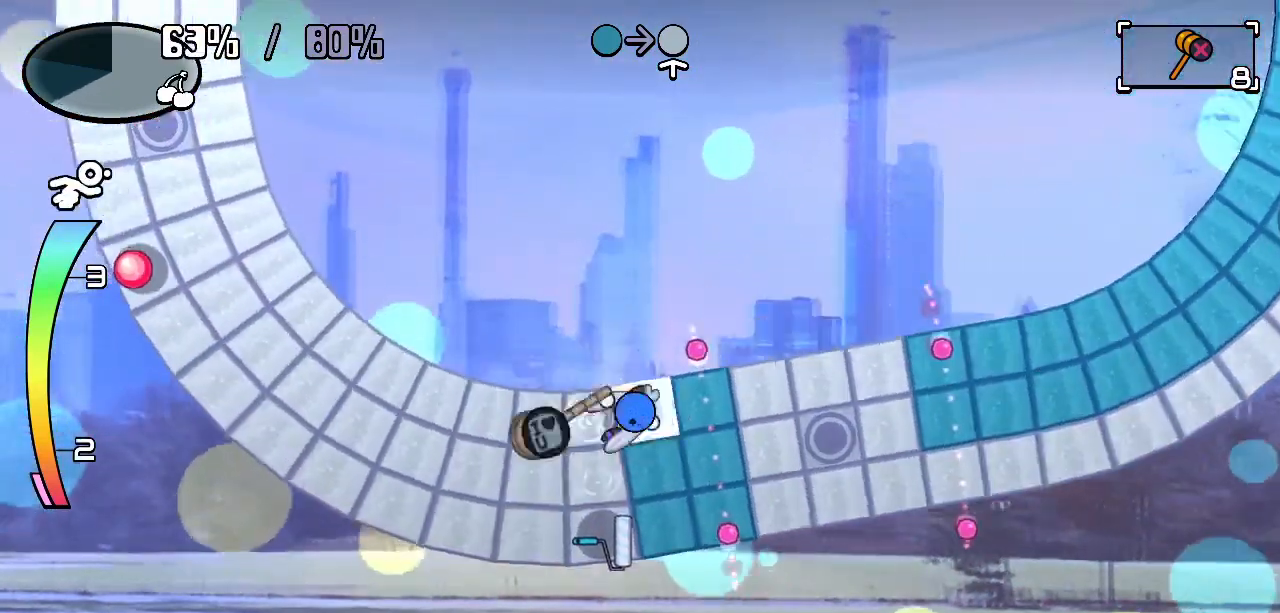
{"keys": [], "events": [[50, "down", "down"], [50, "right", "up"], [417, "down", "up"]]}
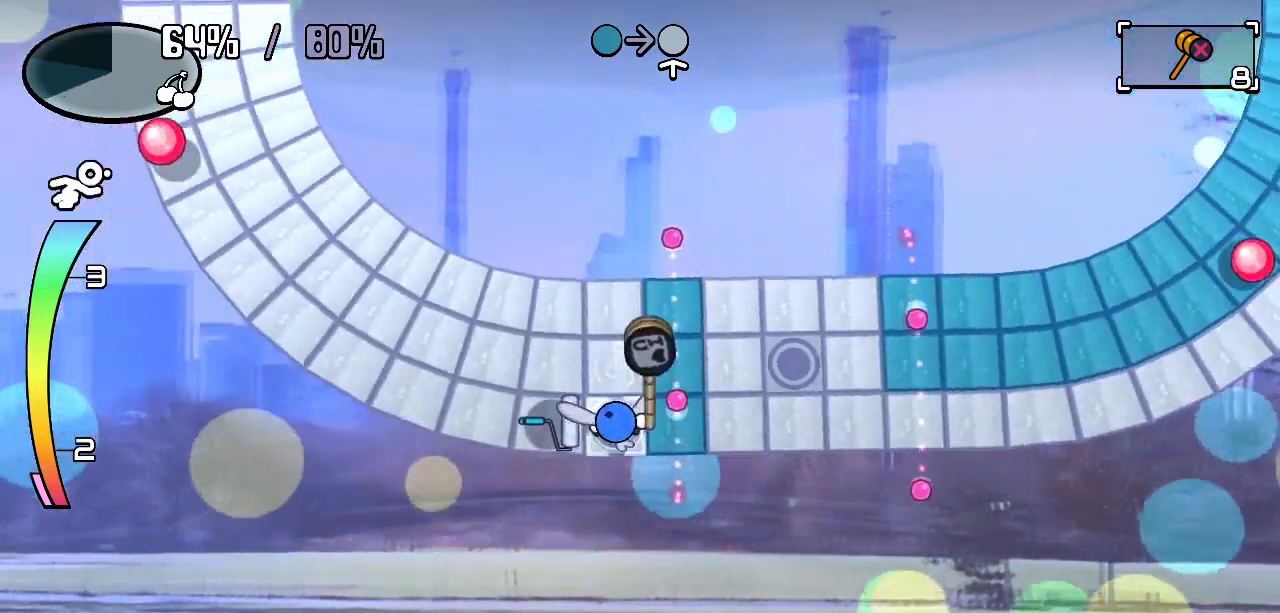
{"keys": ["right"], "events": [[17, "right", "down"], [50, "right", "up"], [383, "right", "down"]]}
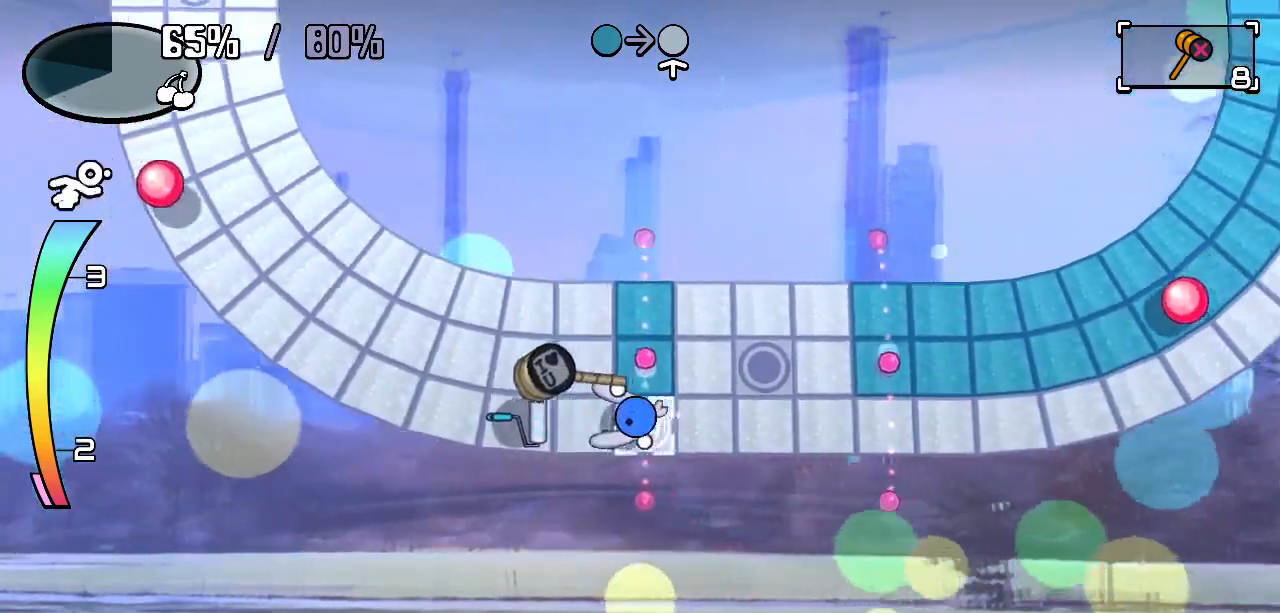
{"keys": ["x"], "events": [[83, "right", "up"], [133, "x", "down"], [267, "up", "down"], [400, "up", "up"]]}